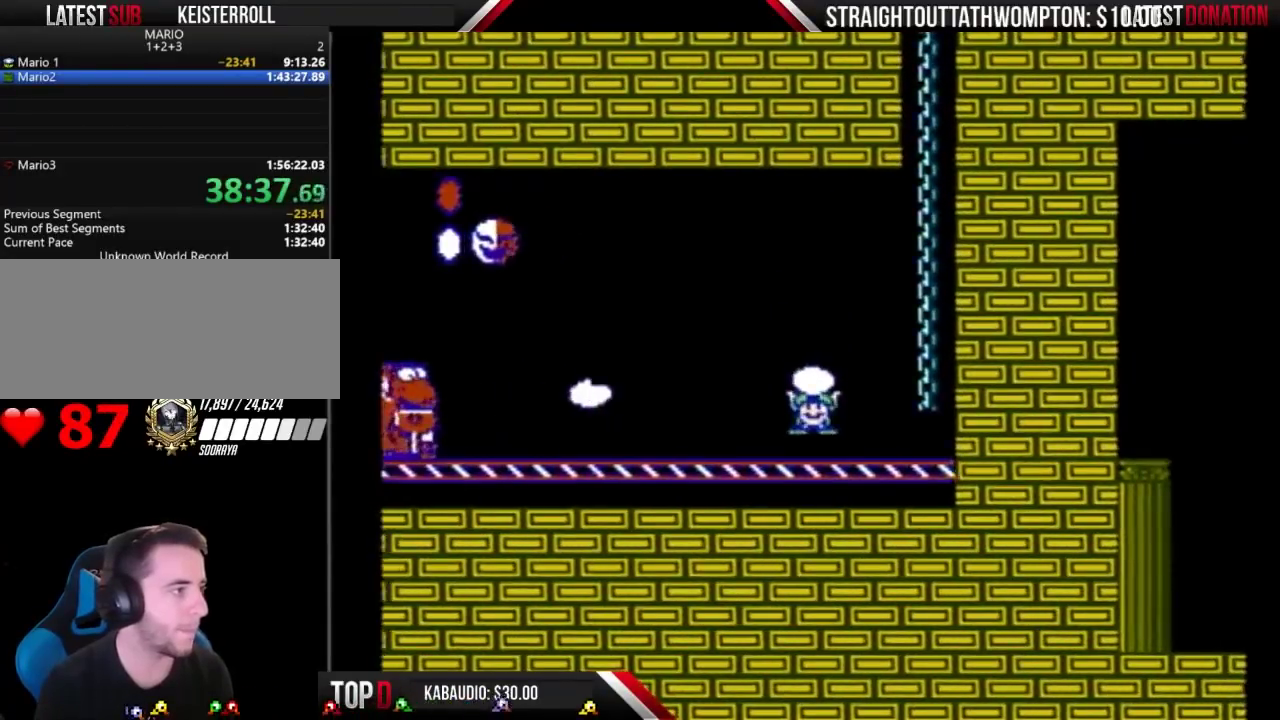
Gameplay with a controller (Nintendo layout); each line is a JSON object with the inputs held at the frame after it. "events" lists button and stick changes between this image and that frame as [ms after this image, input, new state], when the widget could be followed in between. Not read: L3 R3.
{"buttons": ["A", "DPAD_LEFT"], "events": [[33, "DPAD_RIGHT", "down"], [133, "DPAD_RIGHT", "up"], [200, "A", "down"], [200, "DPAD_LEFT", "down"], [467, "B", "up"]]}
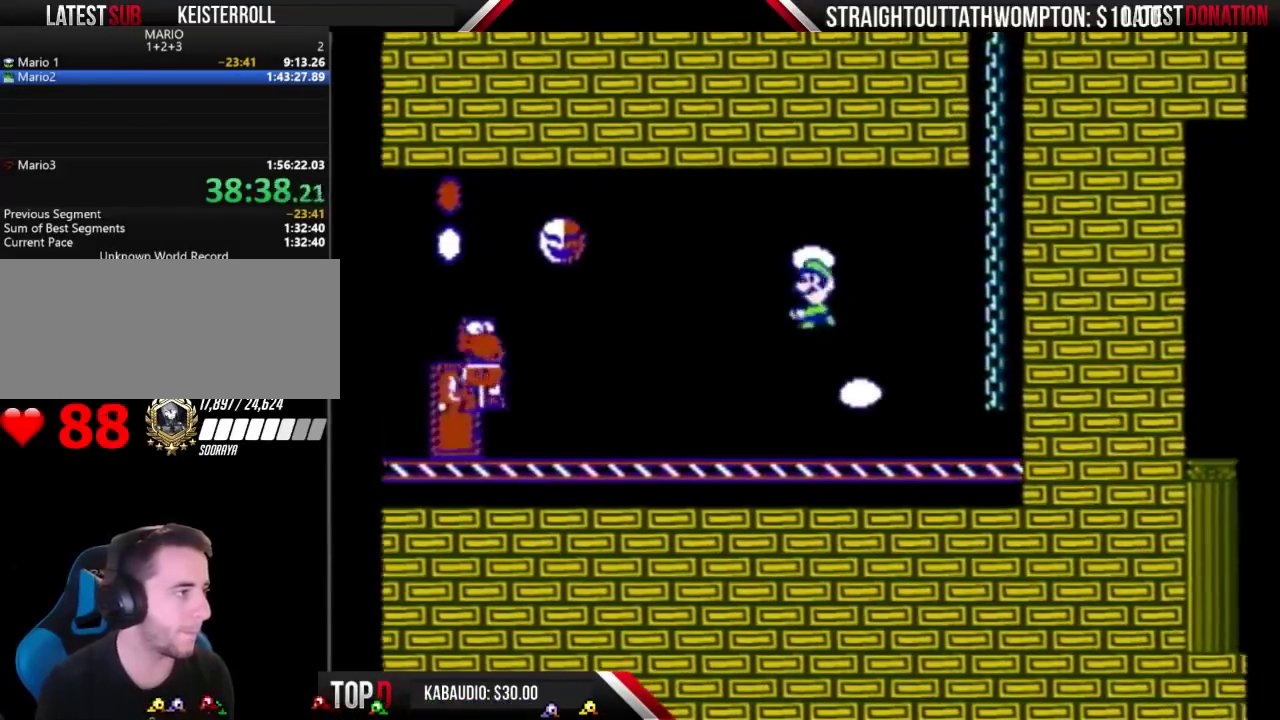
{"buttons": ["B"], "events": [[33, "B", "down"], [100, "DPAD_LEFT", "up"], [167, "DPAD_RIGHT", "down"], [367, "DPAD_RIGHT", "up"], [400, "DPAD_LEFT", "down"], [467, "A", "up"], [500, "DPAD_LEFT", "up"]]}
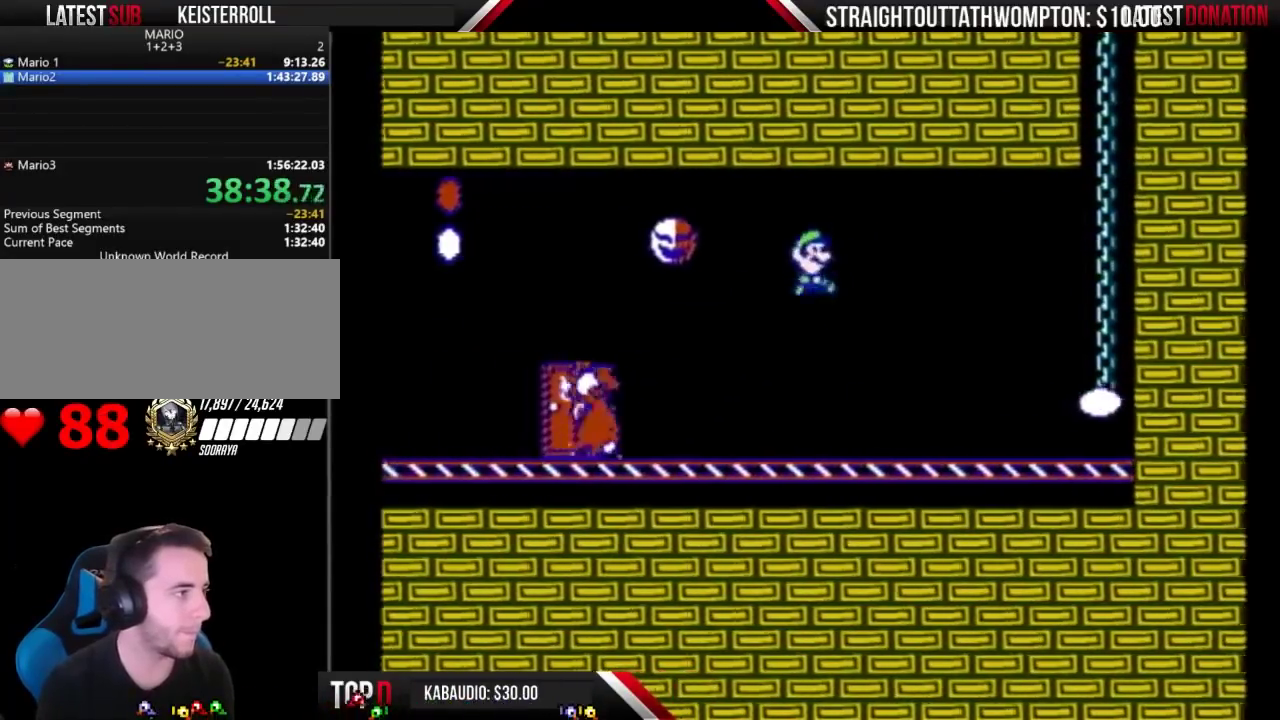
{"buttons": ["B", "DPAD_LEFT"], "events": [[33, "DPAD_RIGHT", "down"], [367, "DPAD_RIGHT", "up"], [433, "DPAD_LEFT", "down"]]}
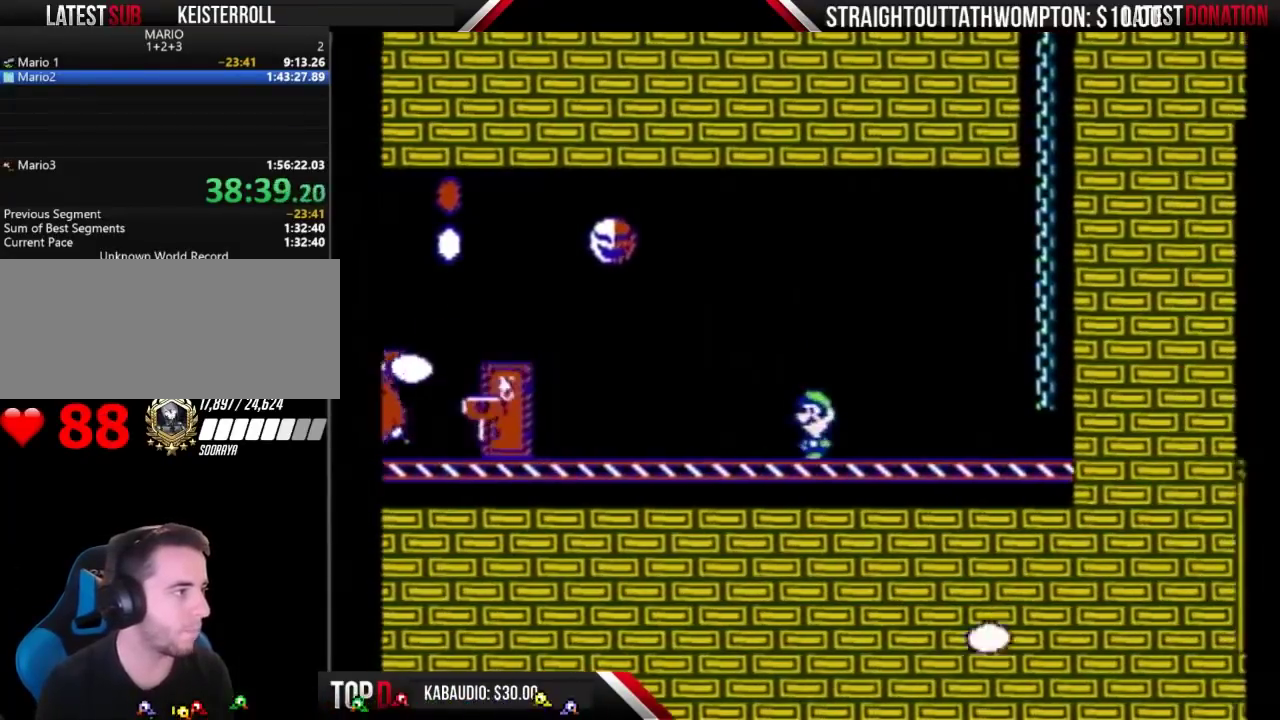
{"buttons": ["B", "DPAD_LEFT"], "events": []}
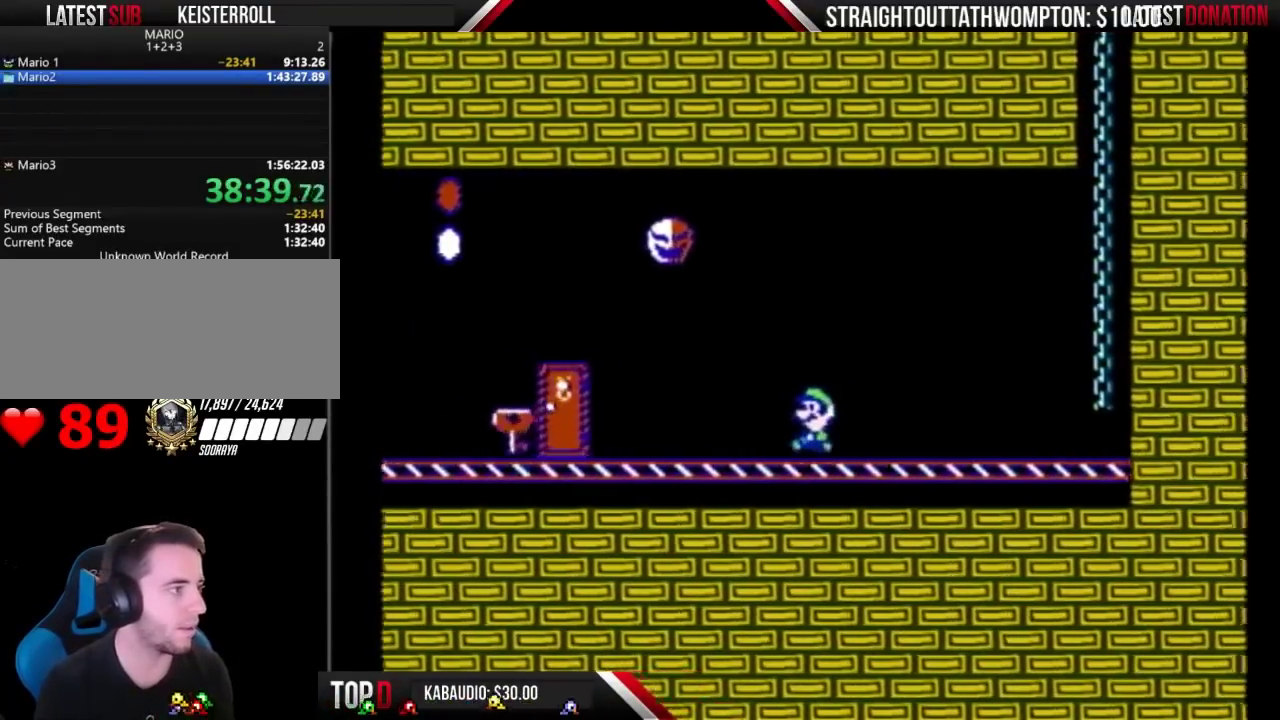
{"buttons": ["B", "DPAD_LEFT"], "events": [[167, "DPAD_LEFT", "up"], [467, "DPAD_LEFT", "down"]]}
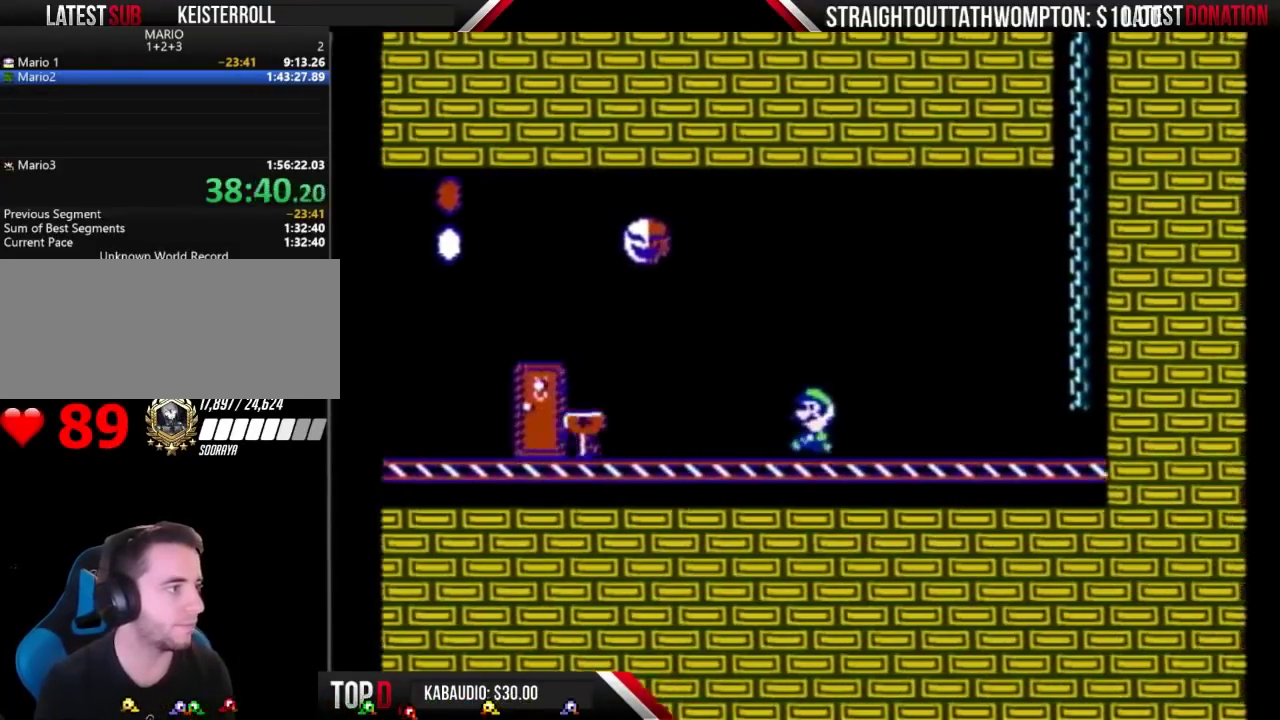
{"buttons": ["B"], "events": [[233, "DPAD_LEFT", "up"], [367, "A", "down"], [467, "A", "up"]]}
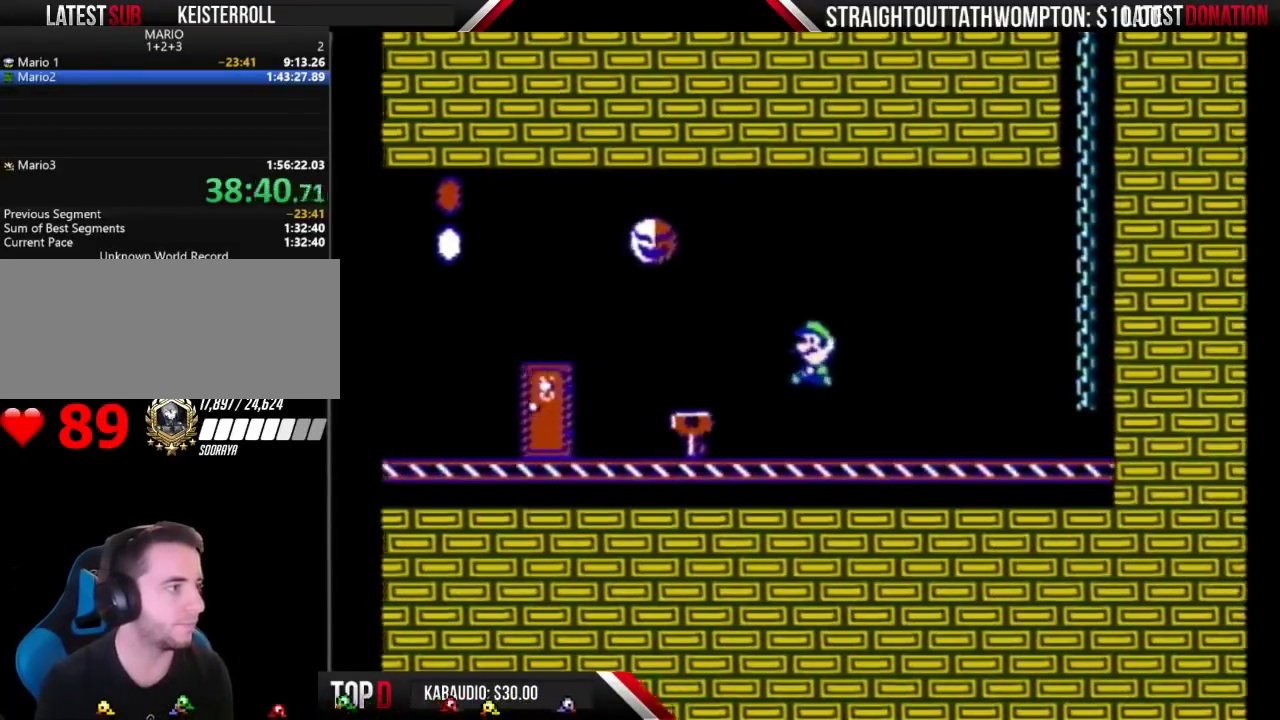
{"buttons": [], "events": [[33, "DPAD_LEFT", "down"], [133, "DPAD_LEFT", "up"], [233, "DPAD_RIGHT", "down"], [267, "B", "up"], [467, "DPAD_RIGHT", "up"]]}
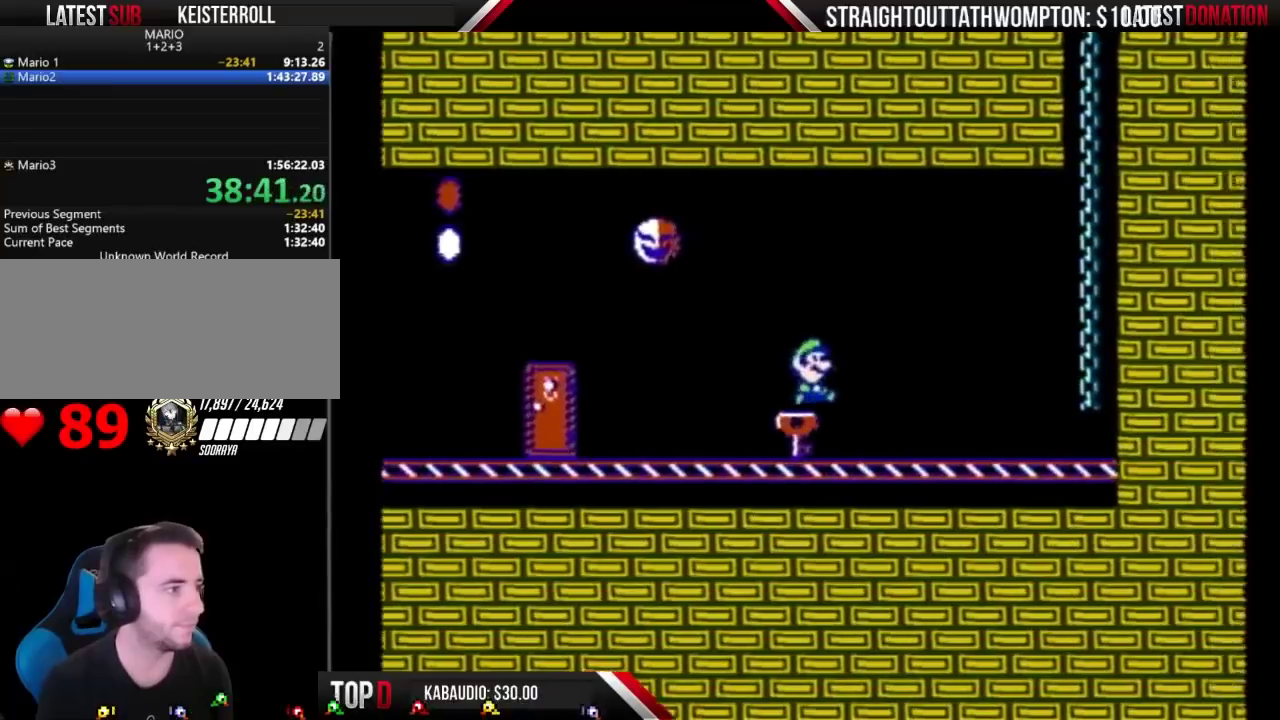
{"buttons": ["B", "DPAD_LEFT"], "events": [[67, "DPAD_LEFT", "down"], [133, "B", "down"], [200, "DPAD_LEFT", "up"], [300, "DPAD_LEFT", "down"]]}
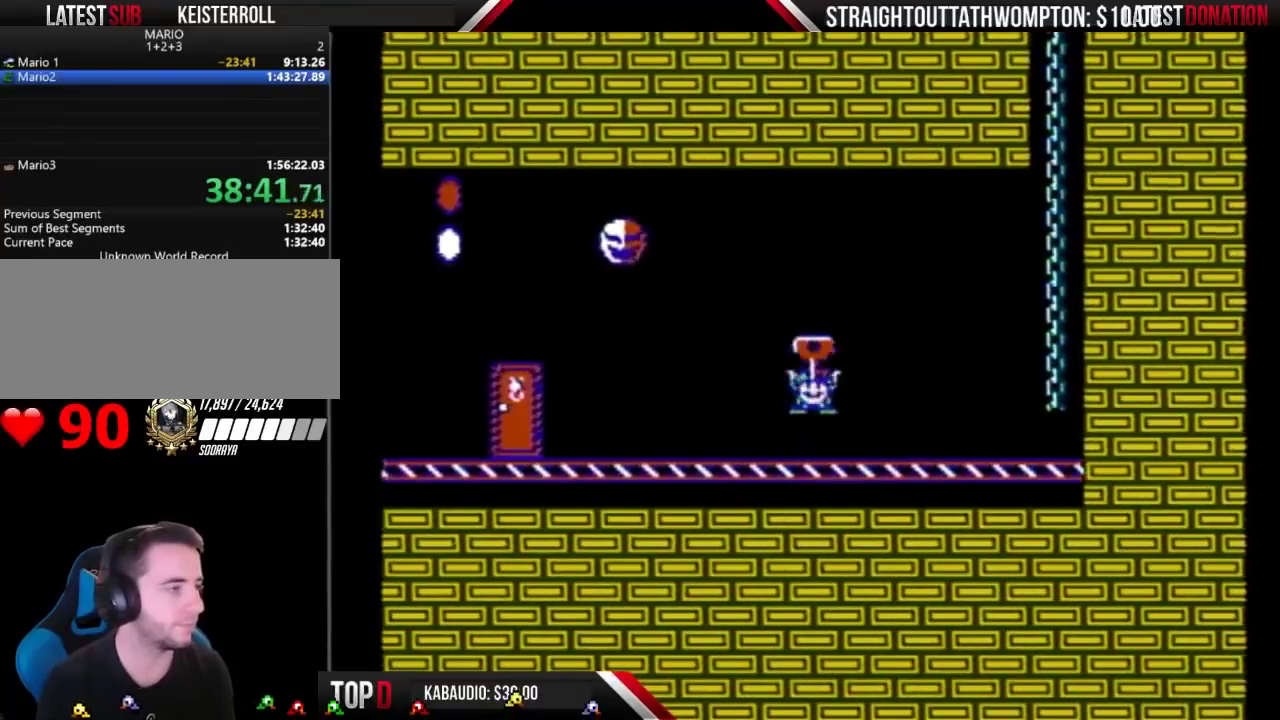
{"buttons": ["B", "DPAD_LEFT"], "events": []}
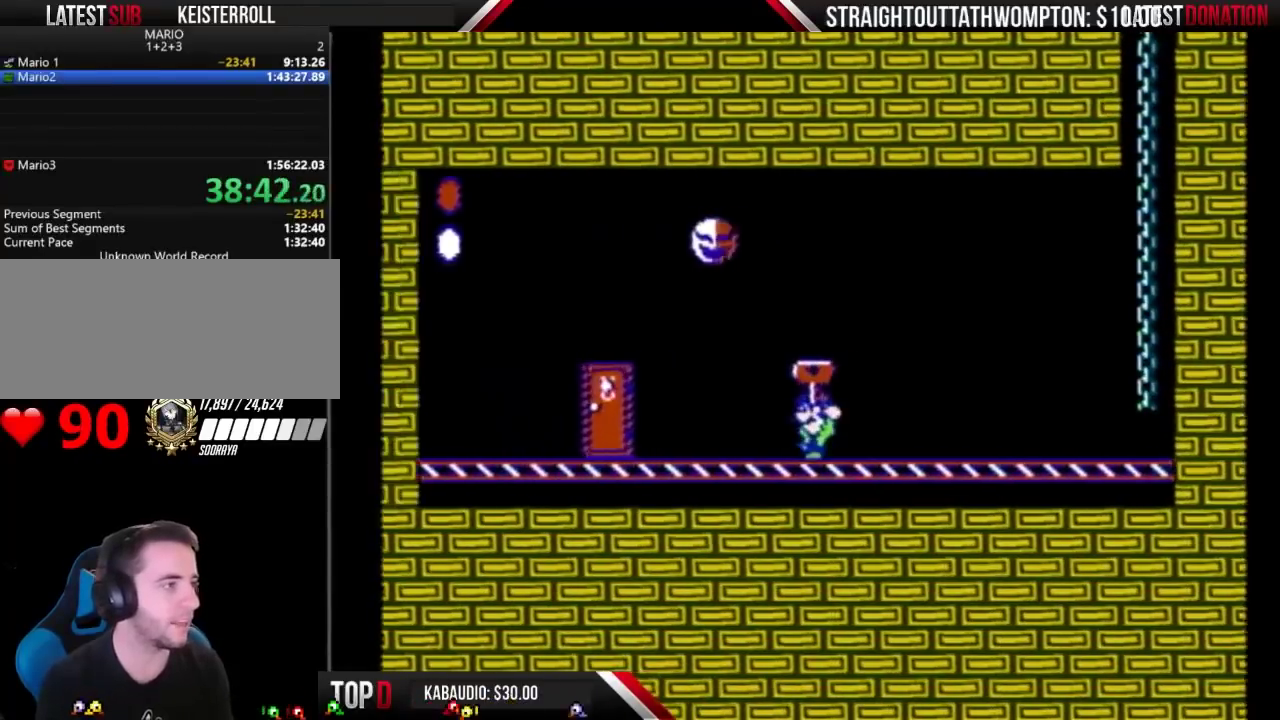
{"buttons": ["B", "DPAD_LEFT"], "events": []}
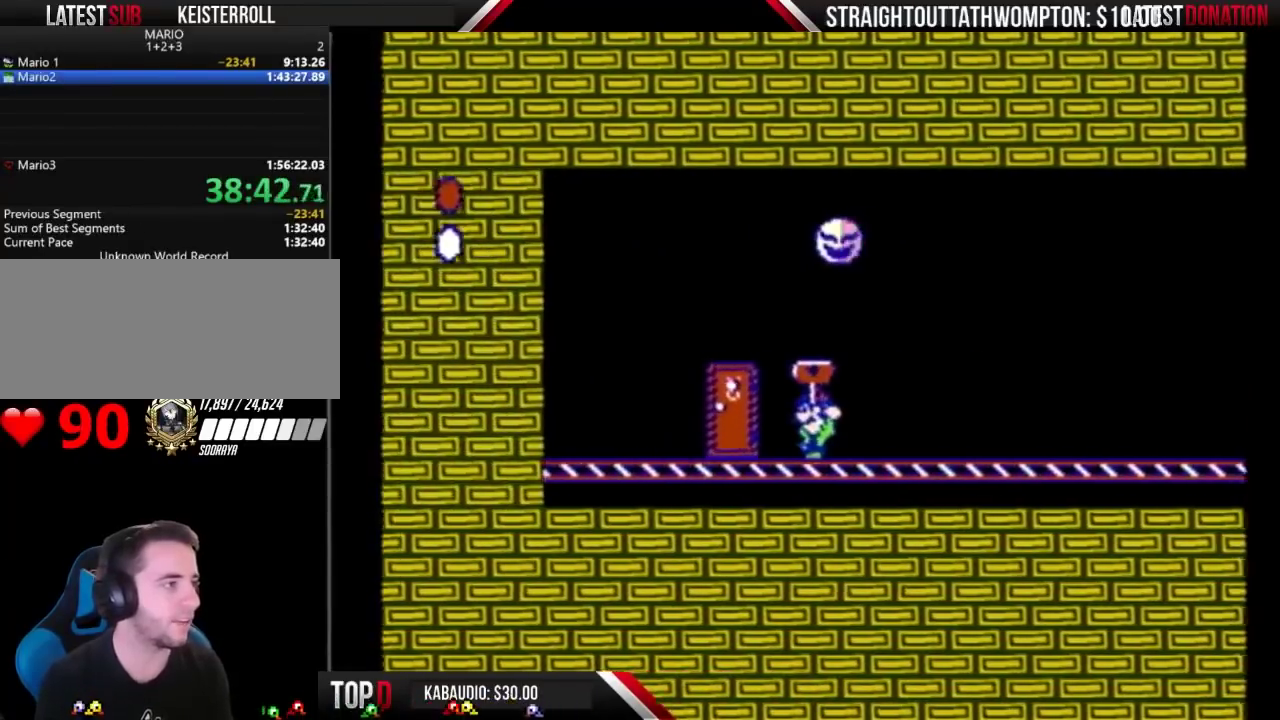
{"buttons": ["B", "DPAD_UP"], "events": [[267, "DPAD_LEFT", "up"], [367, "DPAD_UP", "down"]]}
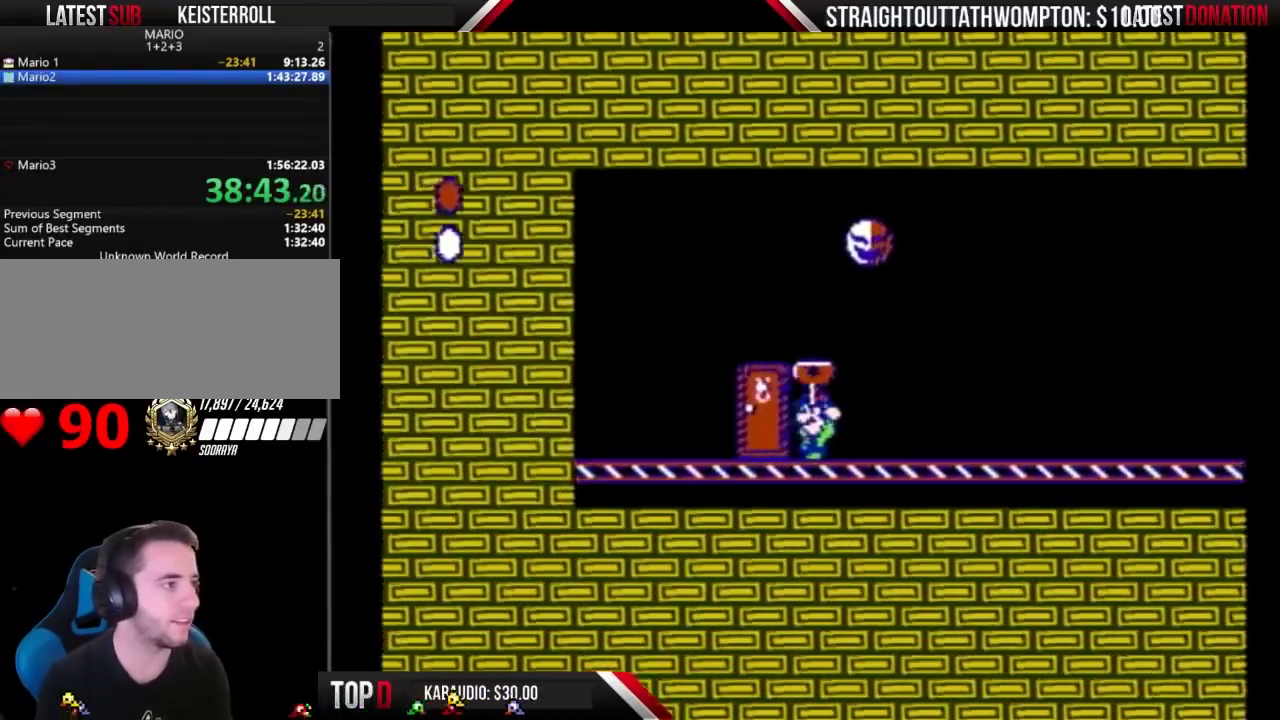
{"buttons": ["B", "DPAD_LEFT"], "events": [[33, "DPAD_UP", "up"], [167, "DPAD_LEFT", "down"]]}
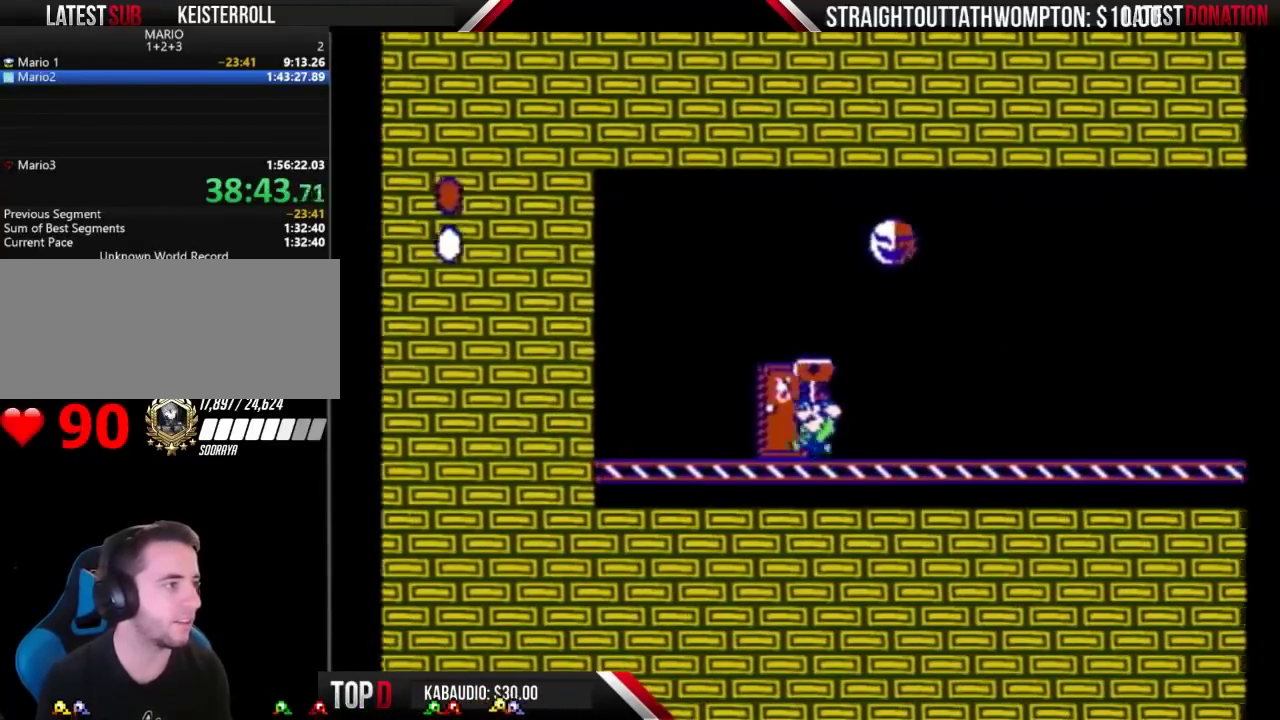
{"buttons": ["B", "DPAD_LEFT"], "events": [[133, "DPAD_LEFT", "up"], [200, "DPAD_UP", "down"], [367, "DPAD_UP", "up"], [400, "DPAD_LEFT", "down"]]}
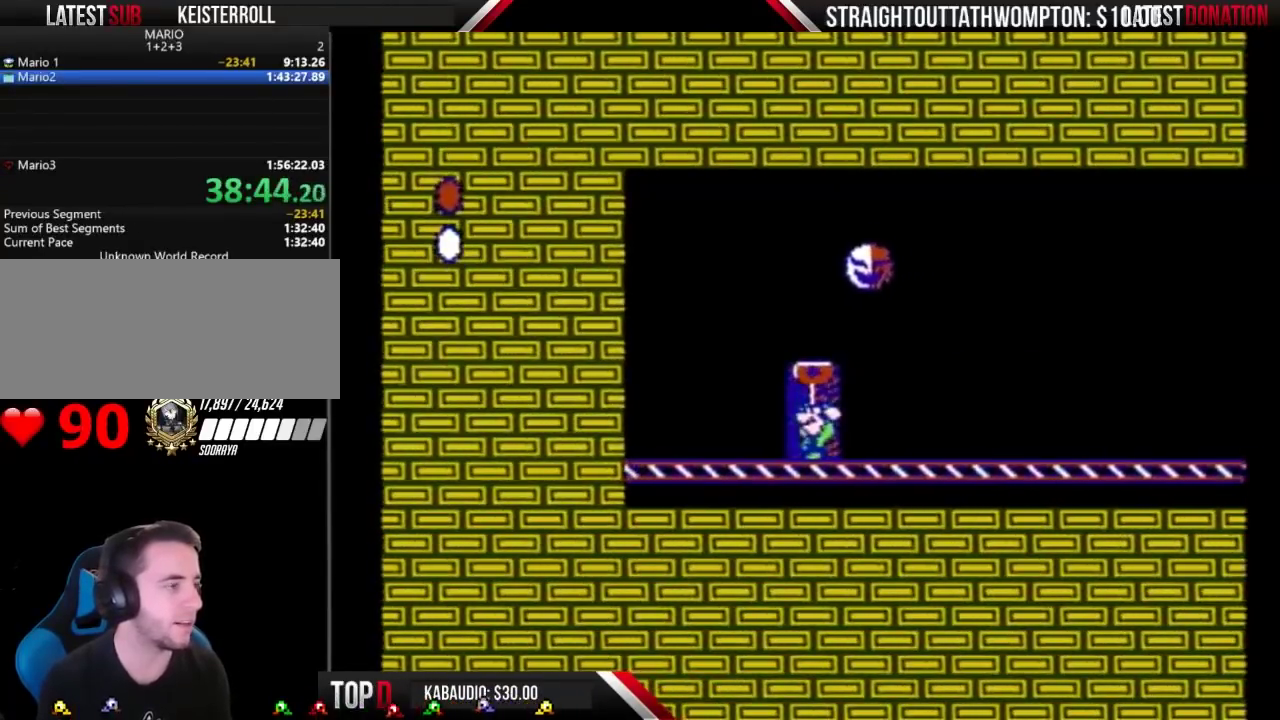
{"buttons": ["B", "DPAD_LEFT"], "events": []}
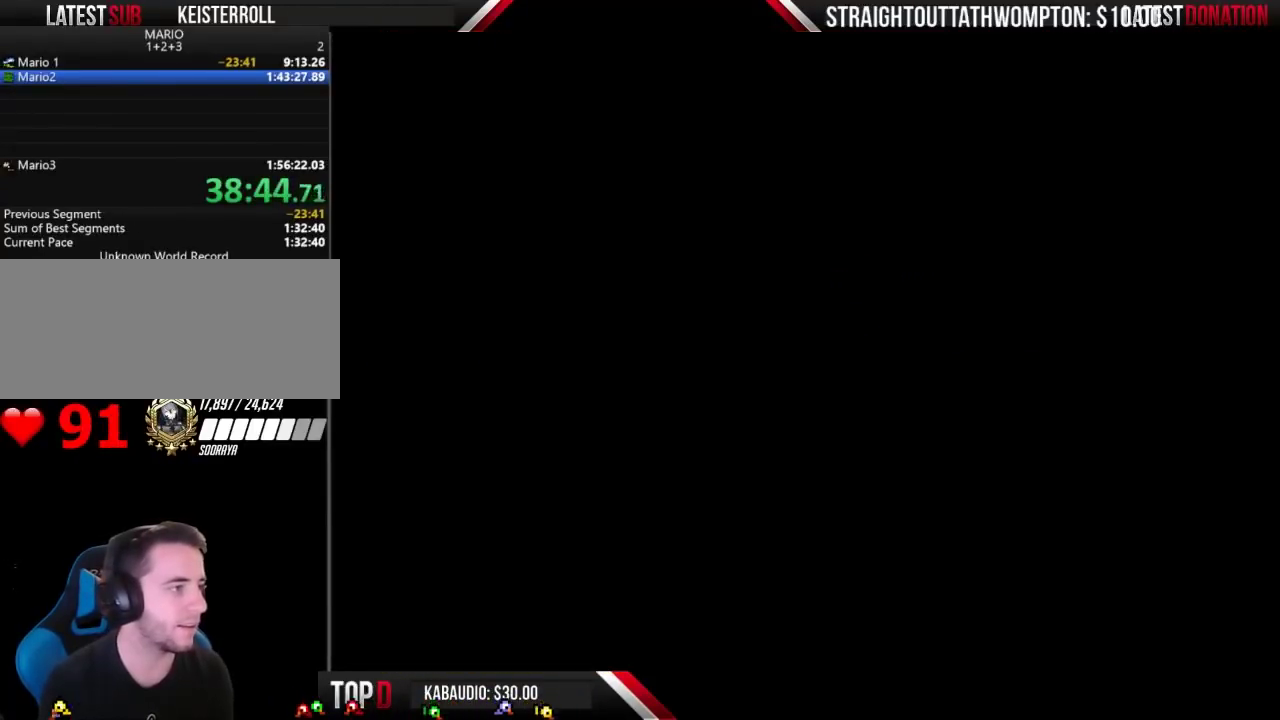
{"buttons": ["B", "DPAD_LEFT"], "events": []}
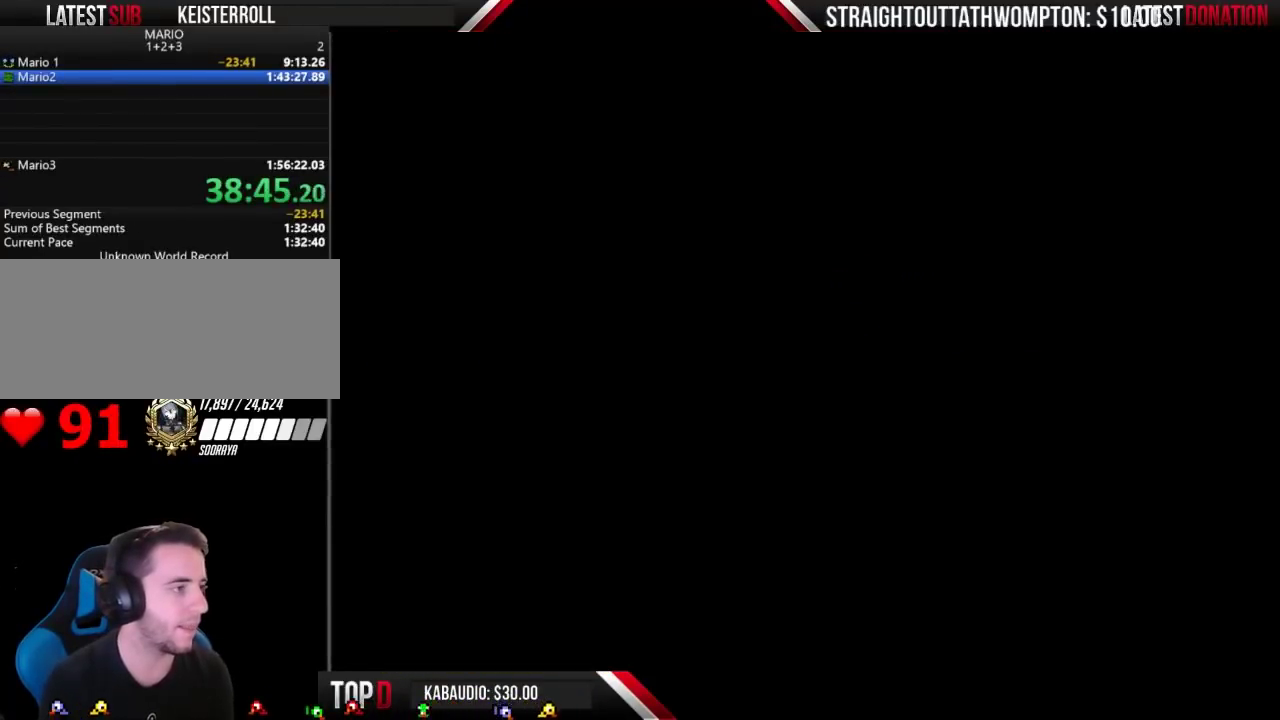
{"buttons": ["B", "DPAD_LEFT"], "events": []}
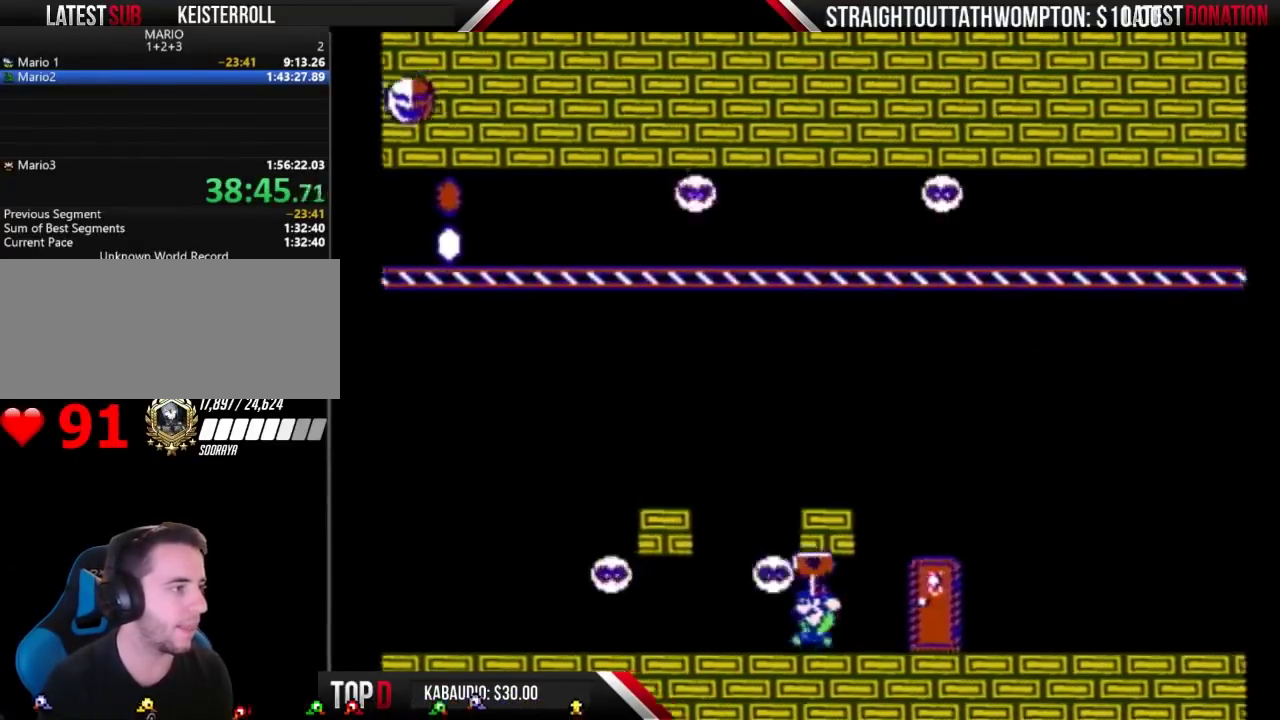
{"buttons": ["B", "DPAD_LEFT"], "events": []}
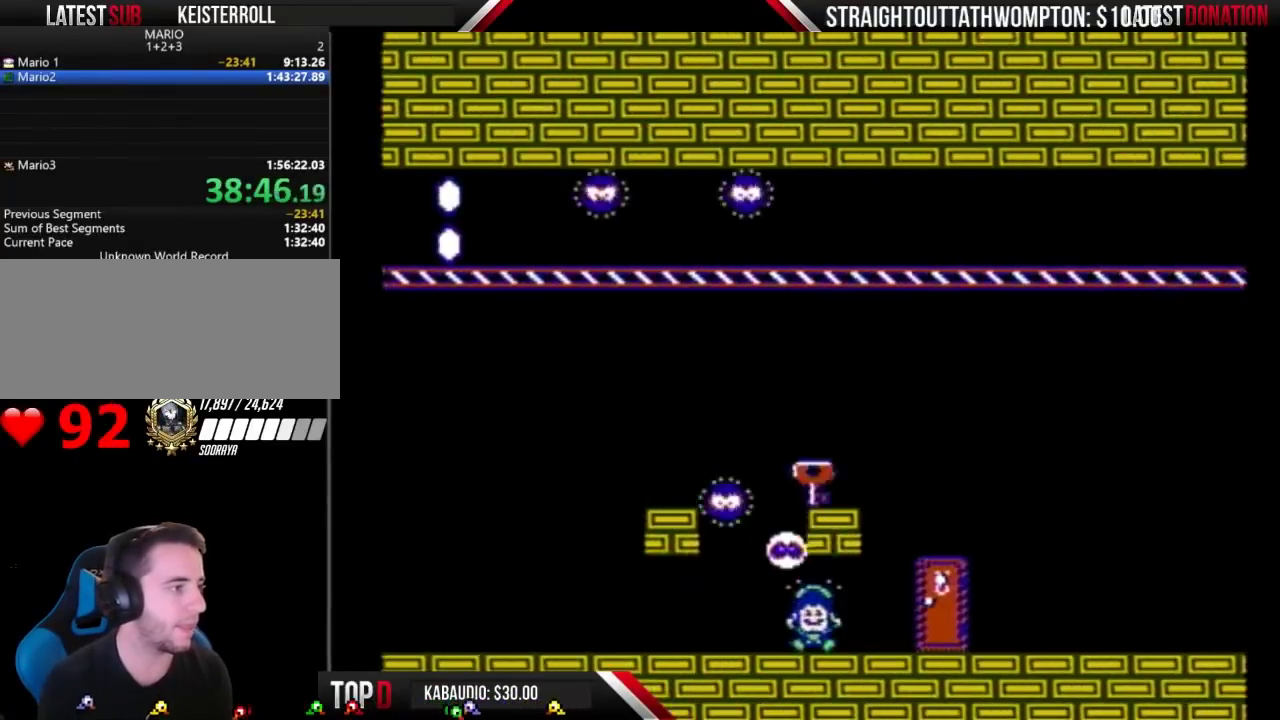
{"buttons": [], "events": [[267, "DPAD_LEFT", "up"], [433, "B", "up"]]}
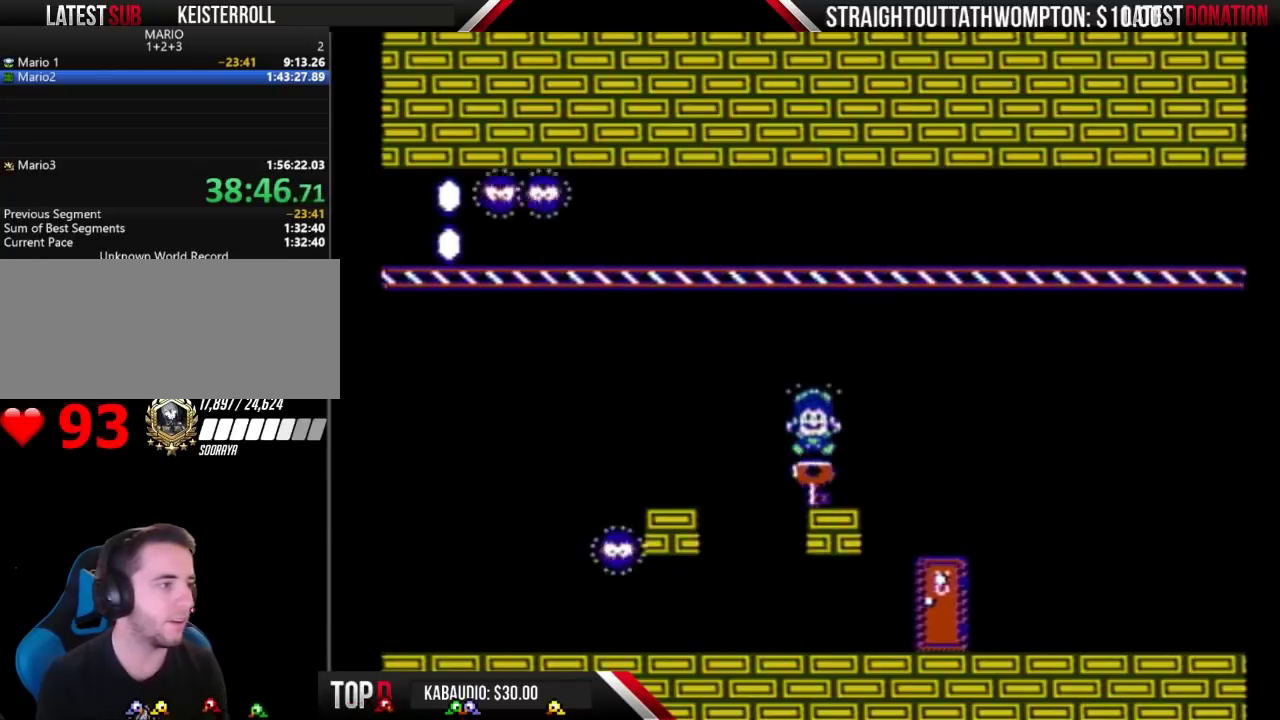
{"buttons": ["B"], "events": [[100, "B", "down"]]}
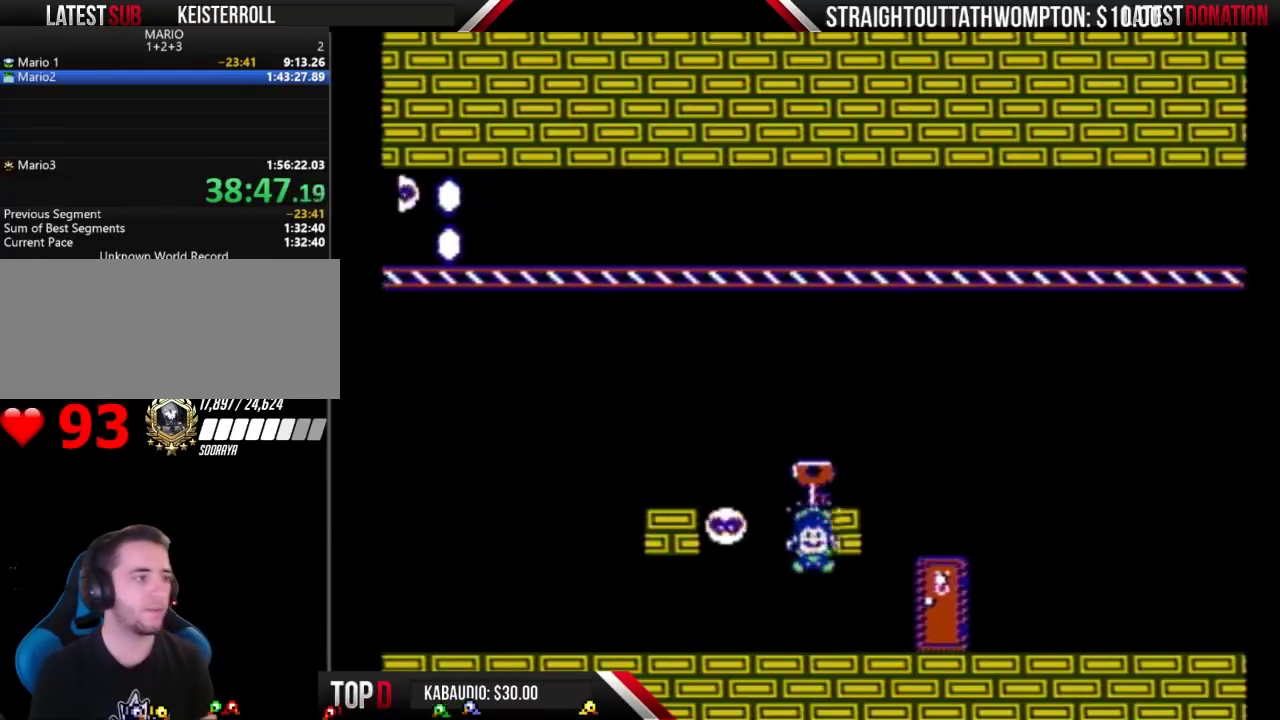
{"buttons": ["B"], "events": []}
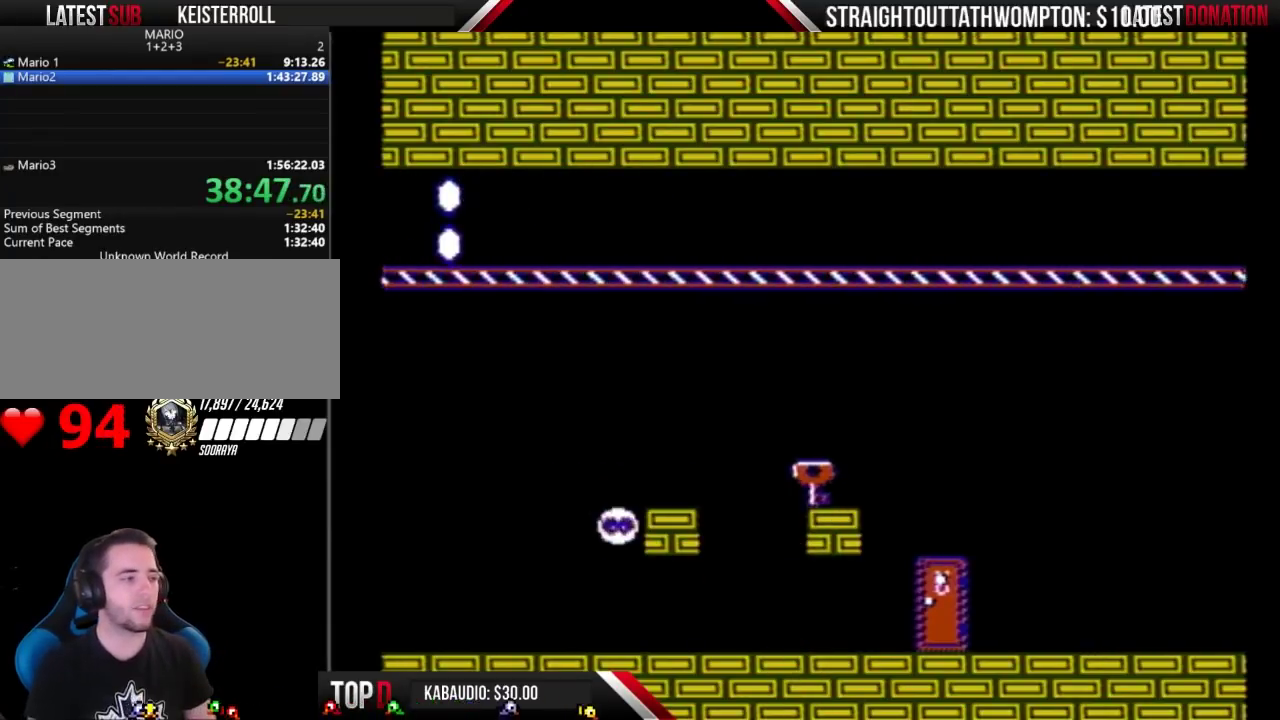
{"buttons": ["B"], "events": []}
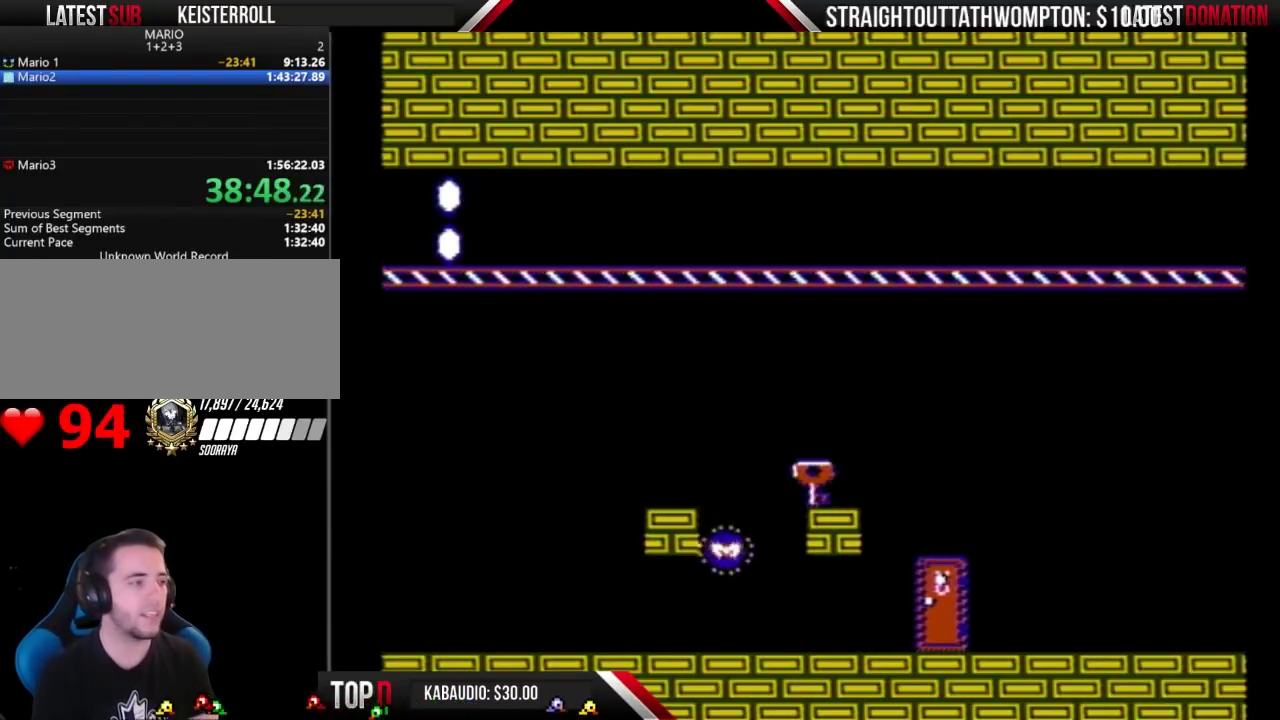
{"buttons": ["B"], "events": []}
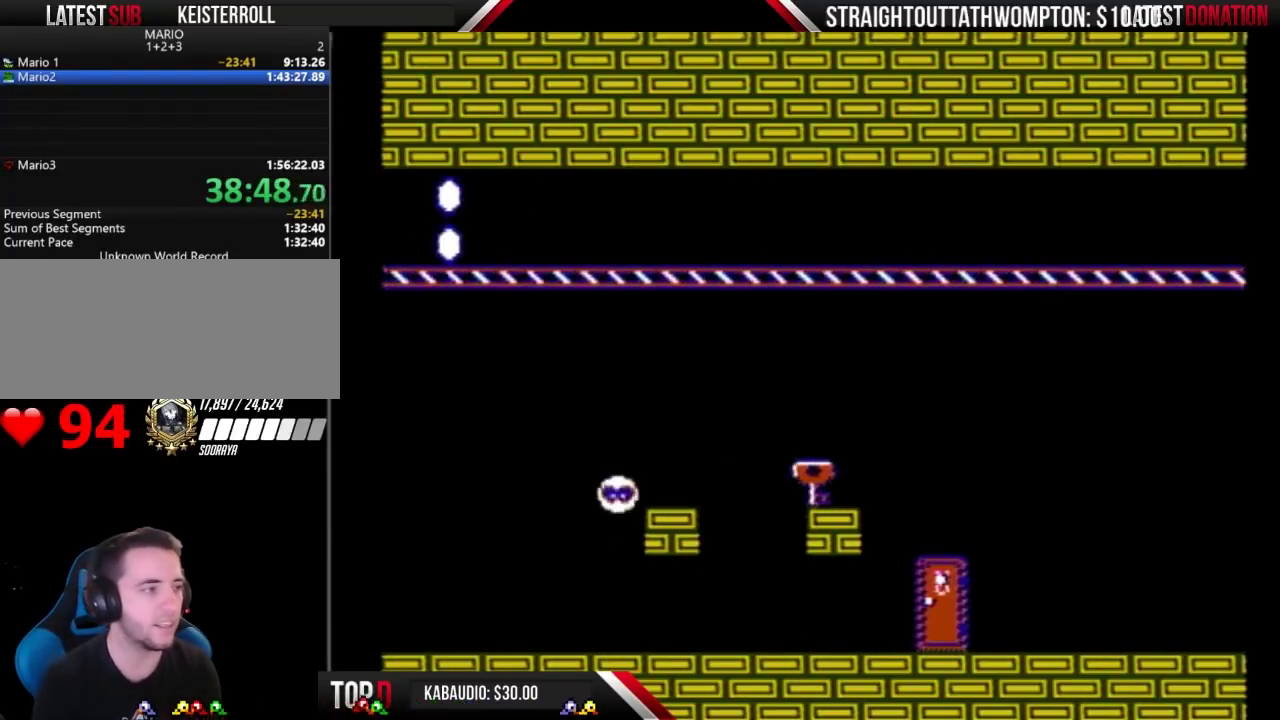
{"buttons": [], "events": [[200, "B", "up"]]}
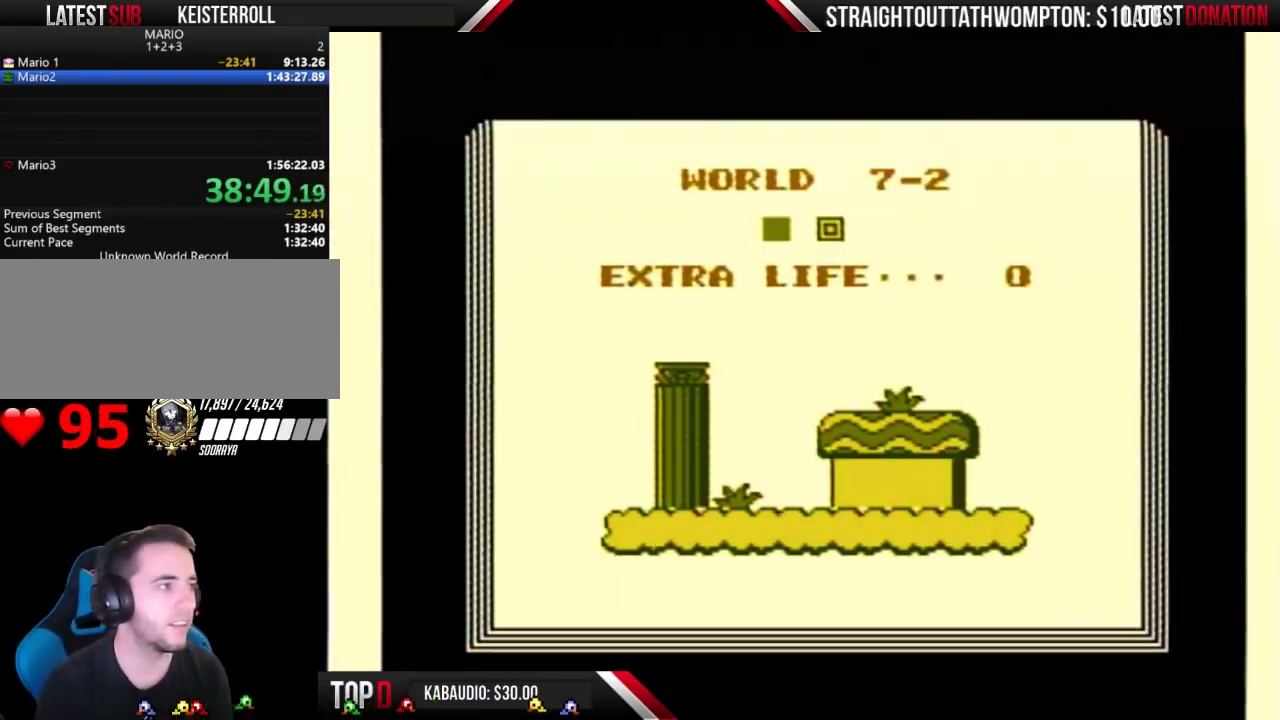
{"buttons": [], "events": []}
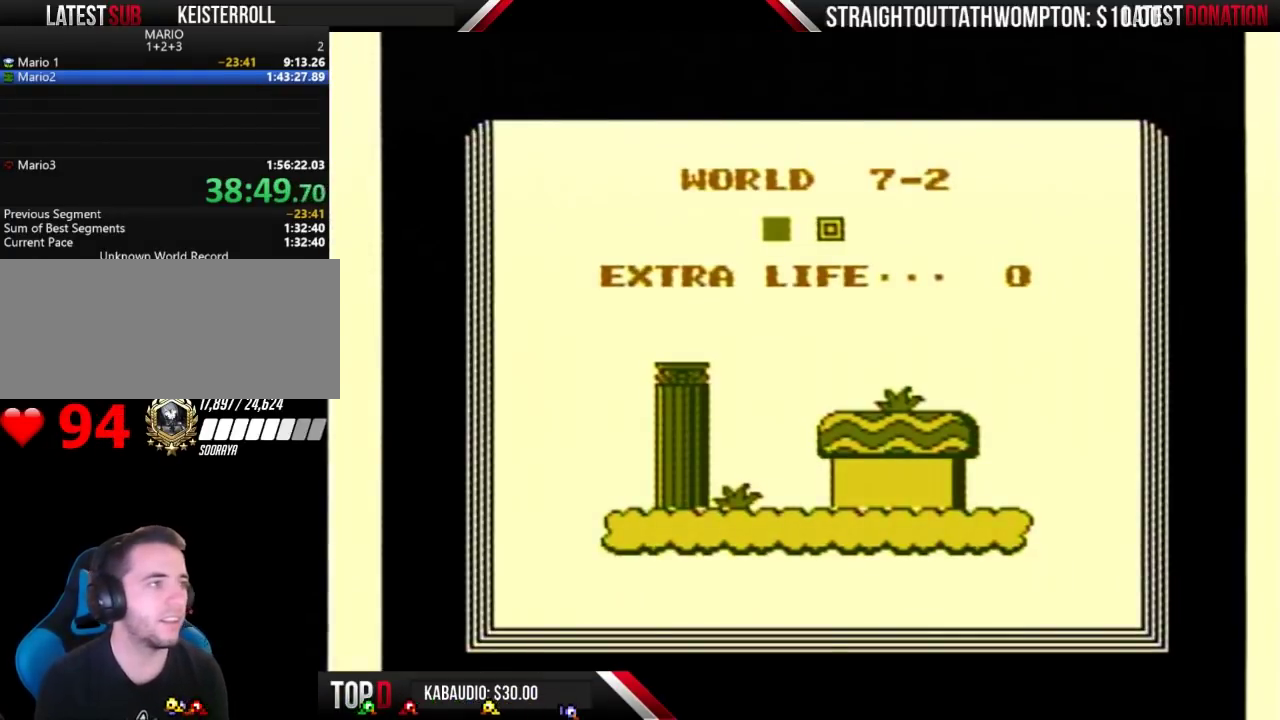
{"buttons": [], "events": []}
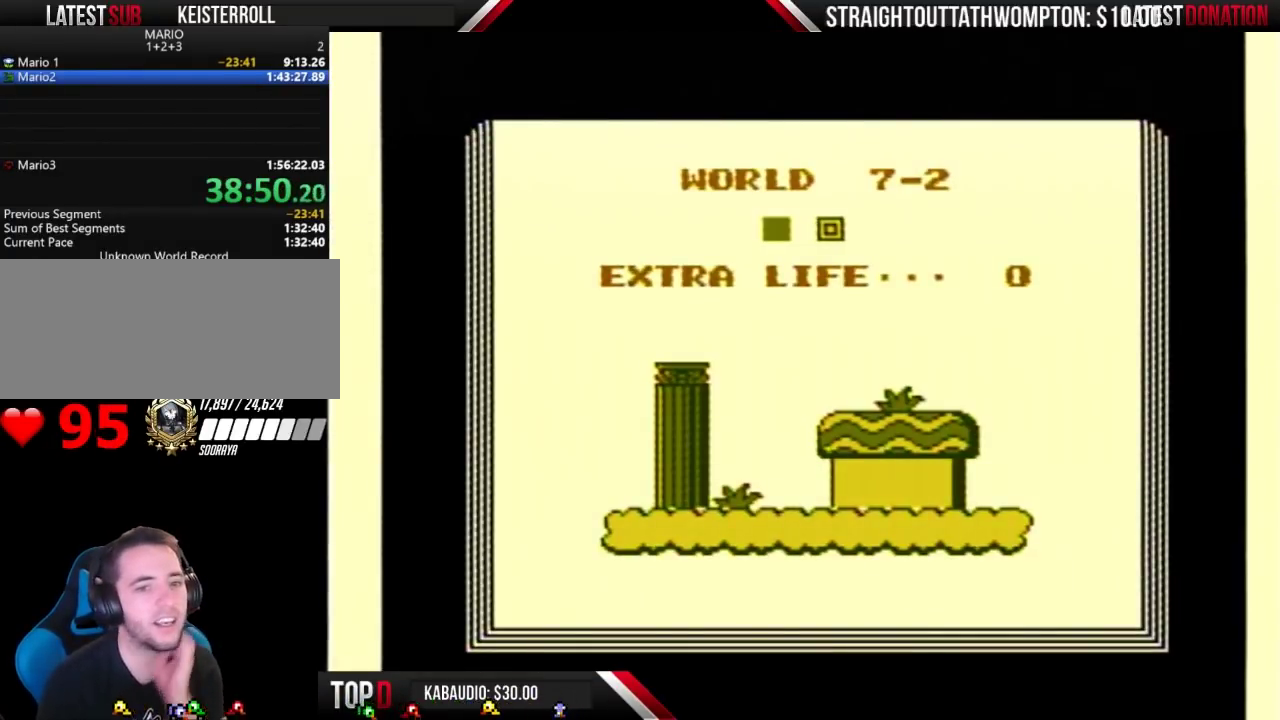
{"buttons": [], "events": []}
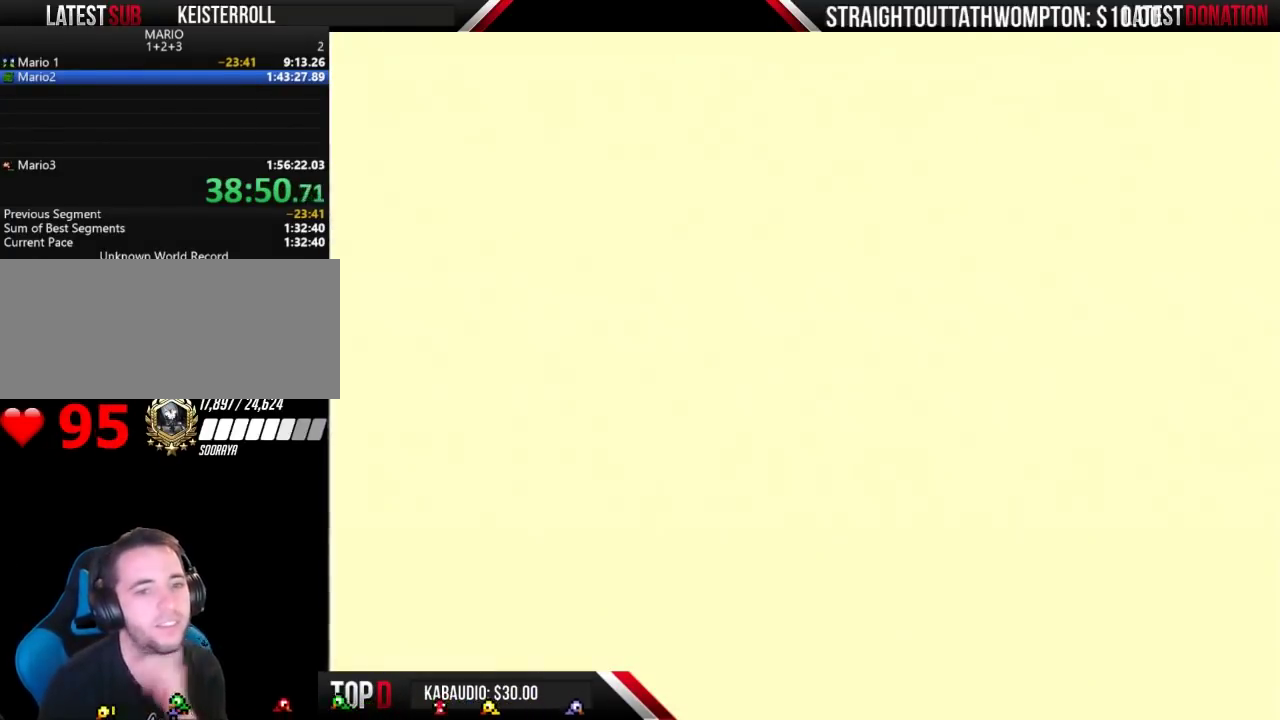
{"buttons": ["B"], "events": [[100, "B", "down"]]}
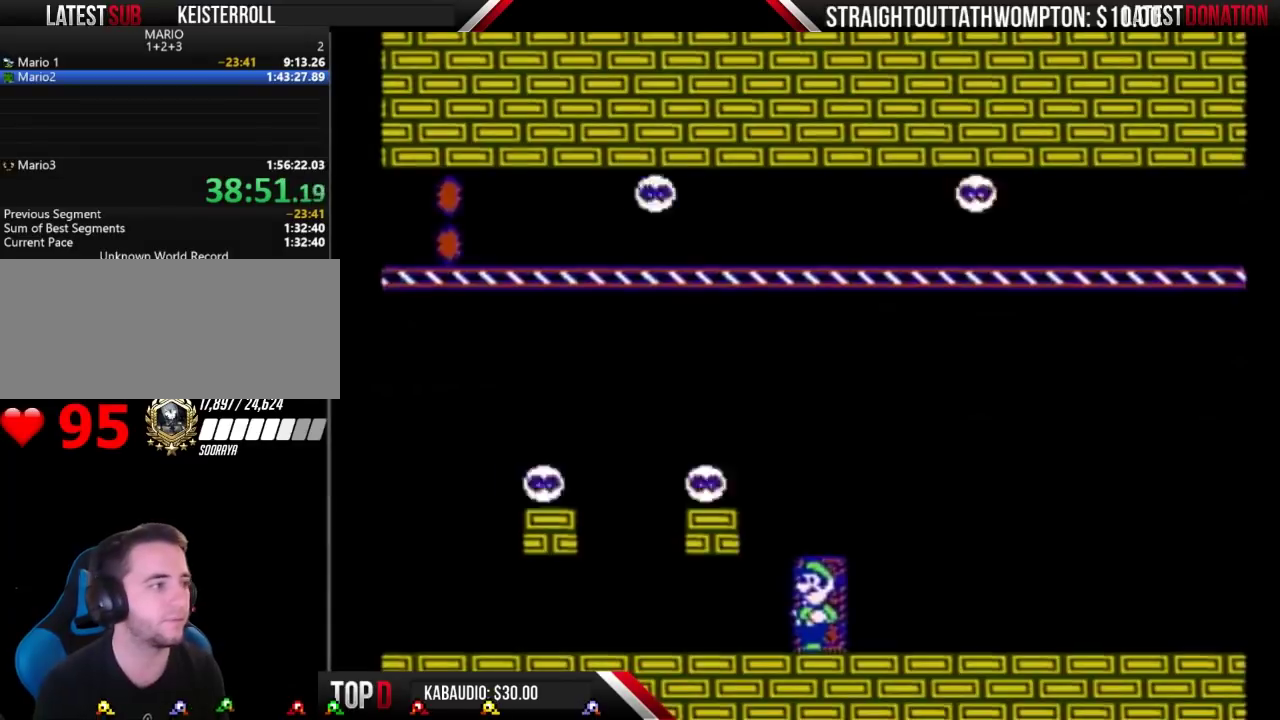
{"buttons": ["B", "DPAD_UP"], "events": [[367, "DPAD_UP", "down"]]}
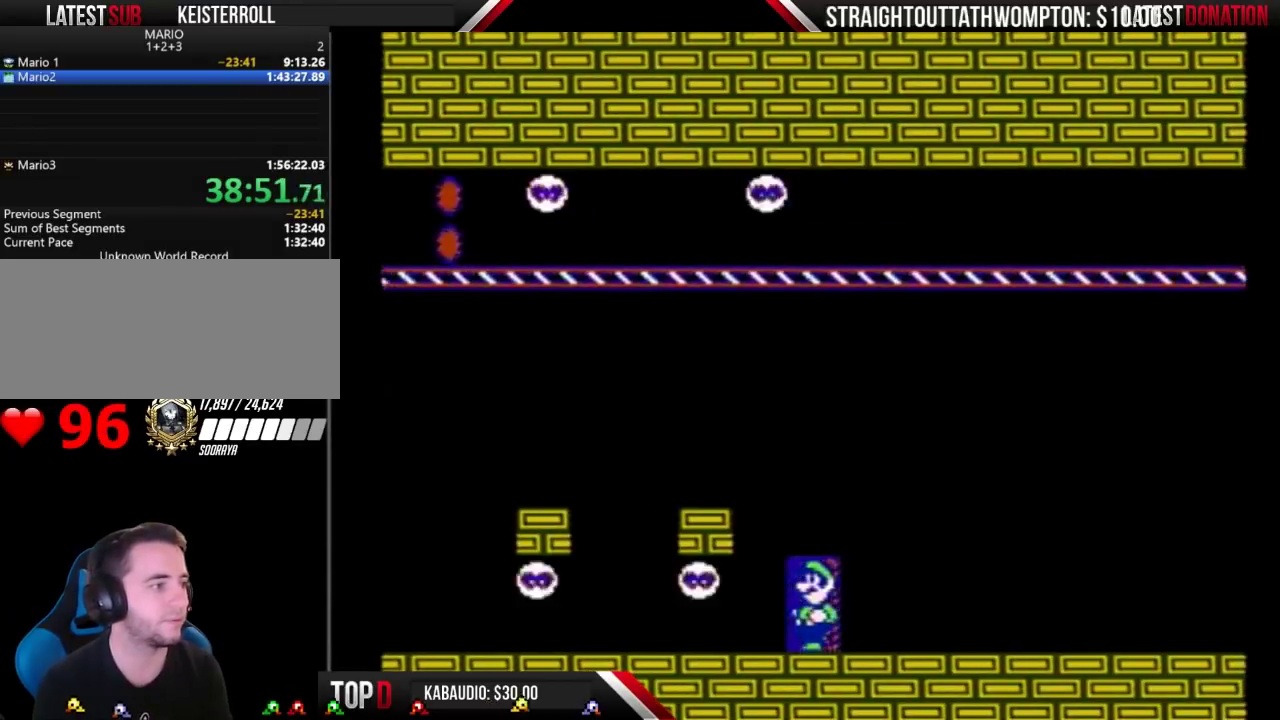
{"buttons": ["B"], "events": [[33, "DPAD_UP", "up"]]}
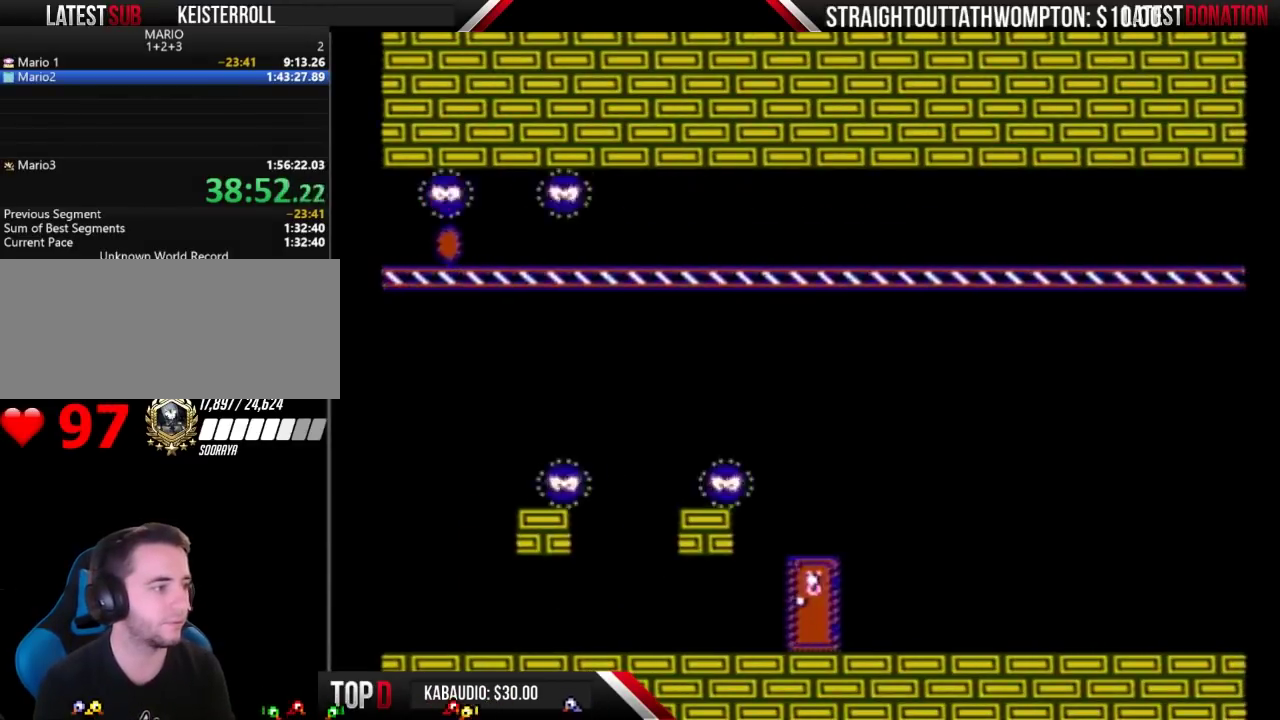
{"buttons": ["B"], "events": []}
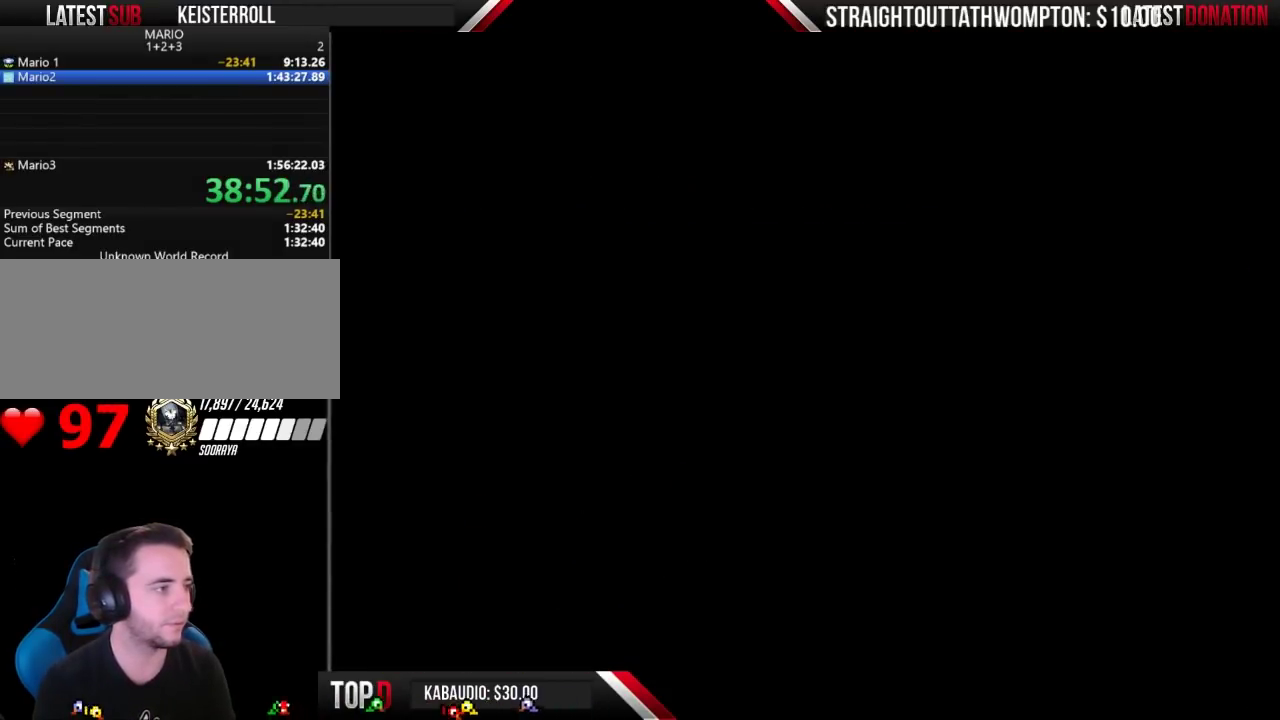
{"buttons": ["B"], "events": []}